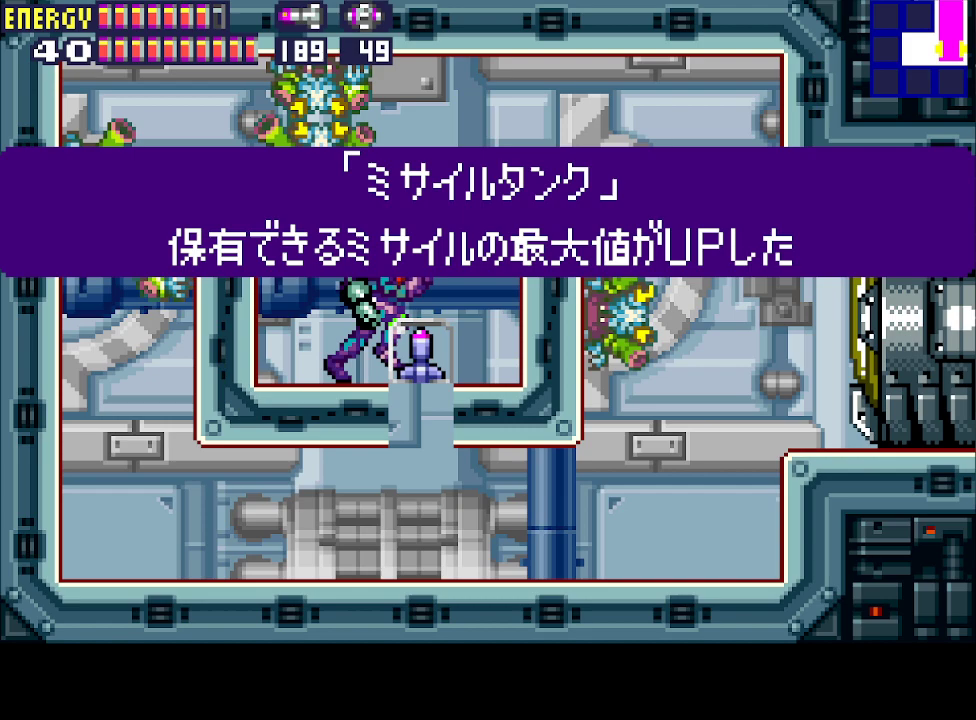
Gameplay with a controller (PlayStation layout); each line is a JSON object with the inputs held at the frame after it. "events" lists button and stick changes between this image and that frame as [ms after this image, input, new state], when the widget could be followed in between. Not read: L3 R3 left_stick right_stick.
{"buttons": ["DPAD_RIGHT"], "events": []}
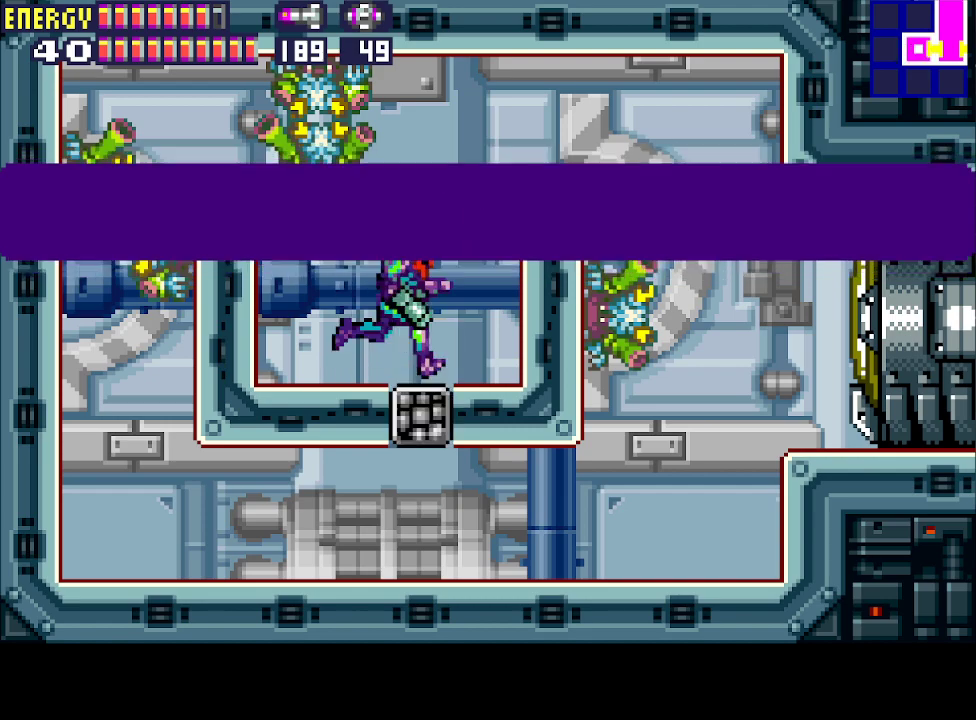
{"buttons": ["DPAD_LEFT"], "events": [[233, "DPAD_RIGHT", "up"], [333, "DPAD_LEFT", "down"]]}
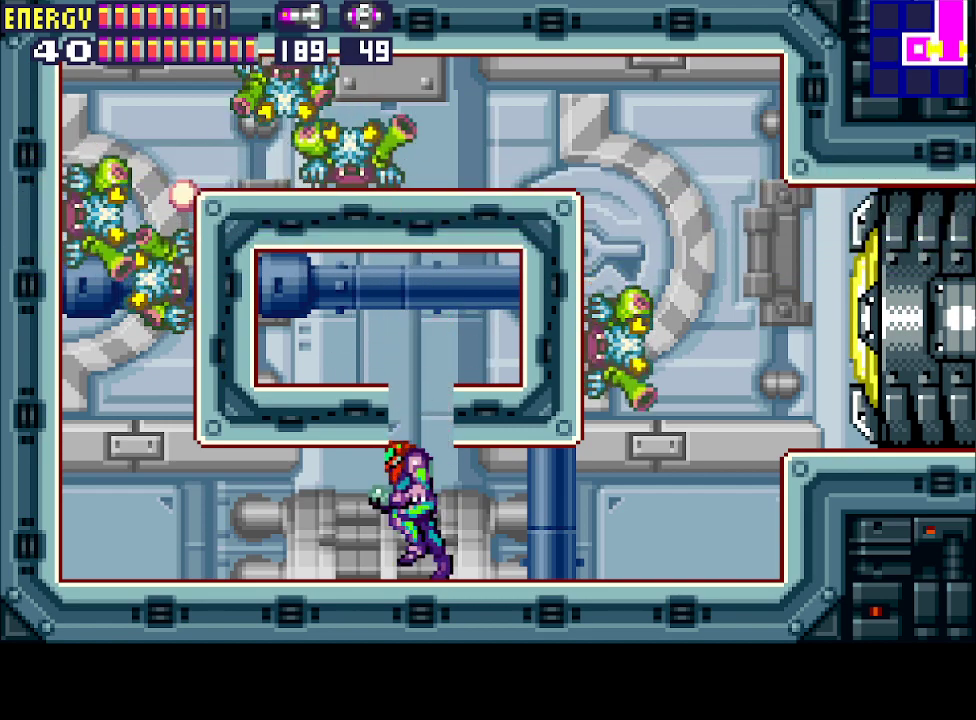
{"buttons": ["CIRCLE", "DPAD_LEFT"], "events": [[433, "CIRCLE", "down"]]}
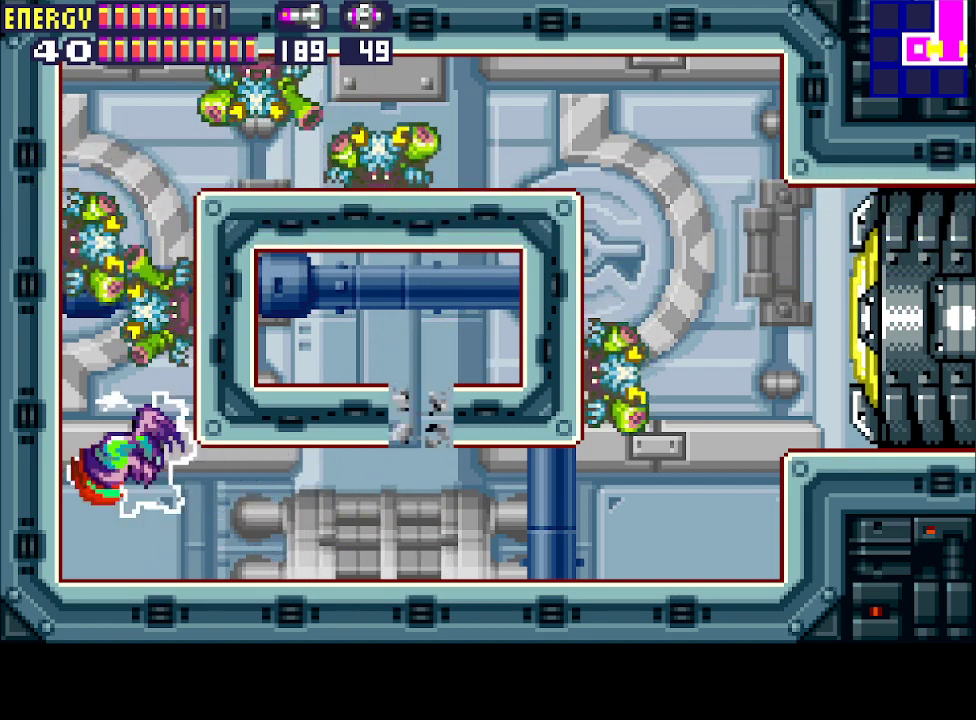
{"buttons": ["DPAD_LEFT"], "events": [[67, "CIRCLE", "up"]]}
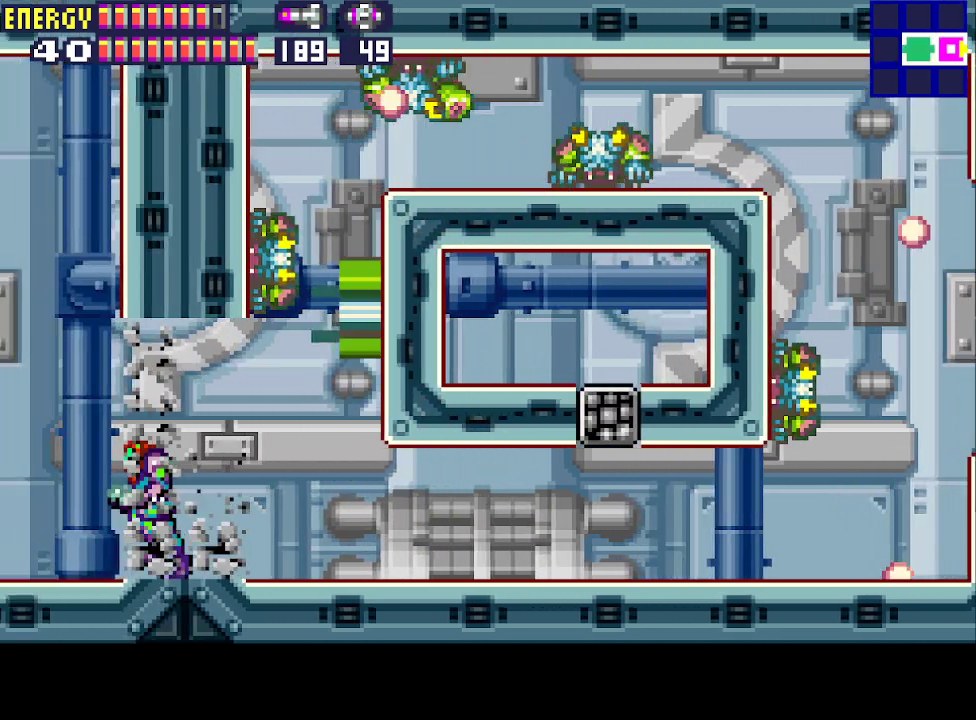
{"buttons": ["DPAD_LEFT"], "events": []}
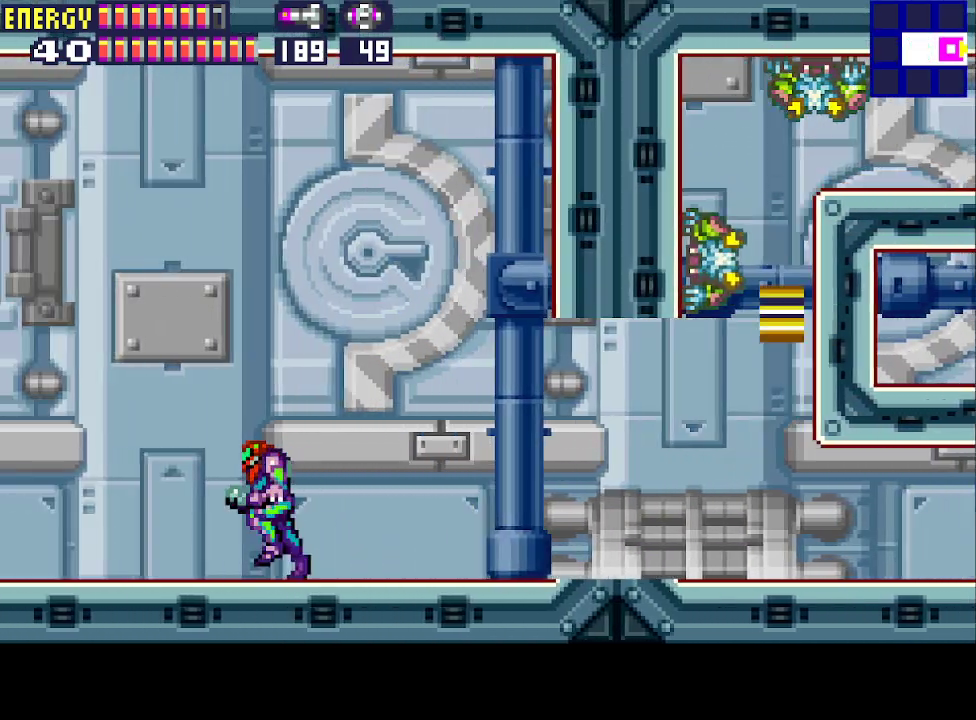
{"buttons": ["DPAD_LEFT"], "events": []}
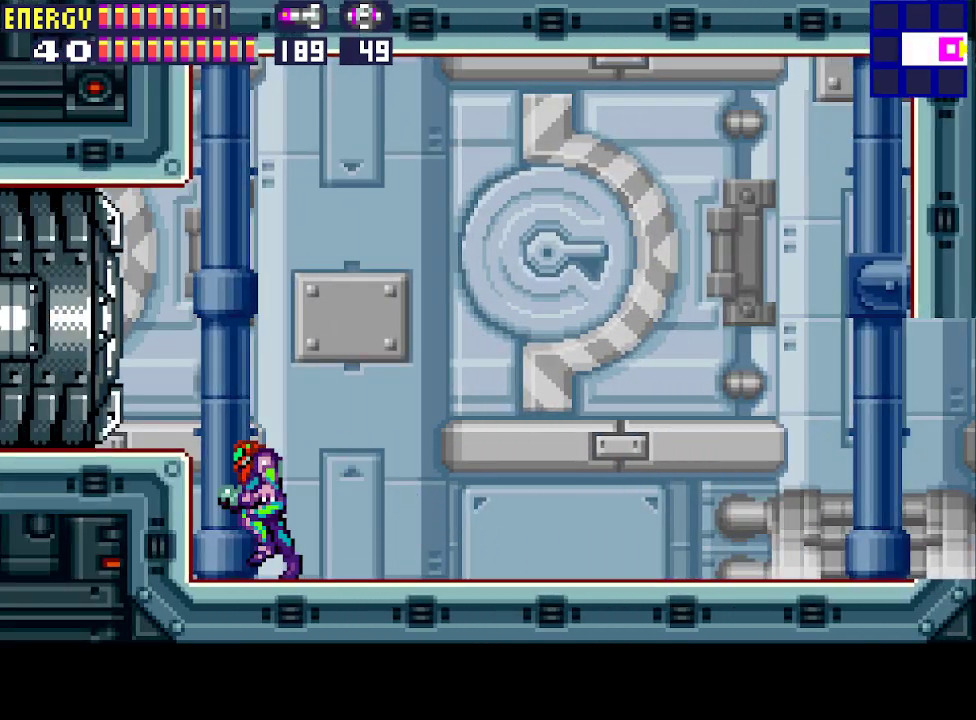
{"buttons": ["DPAD_LEFT"], "events": [[67, "CIRCLE", "down"], [233, "CIRCLE", "up"], [300, "CROSS", "down"], [400, "CROSS", "up"]]}
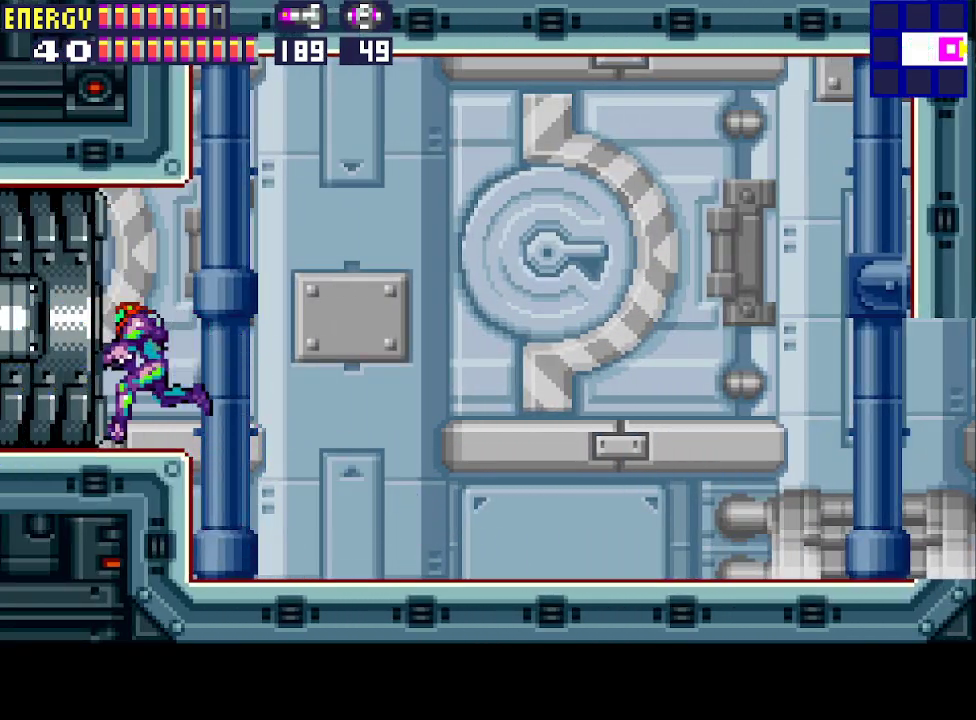
{"buttons": ["DPAD_LEFT"], "events": []}
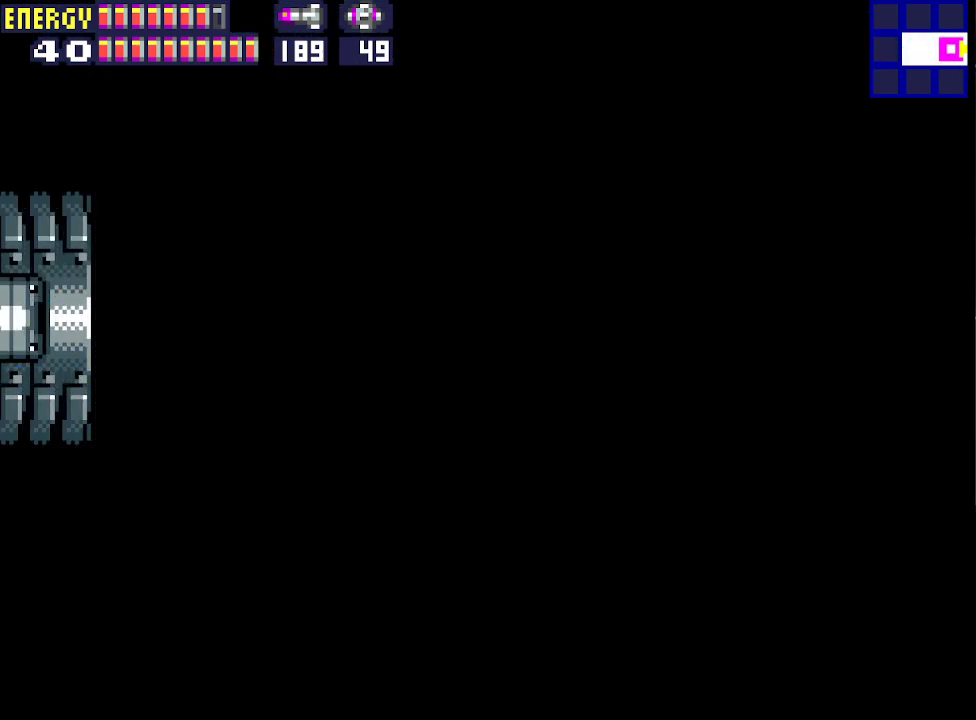
{"buttons": ["DPAD_LEFT"], "events": []}
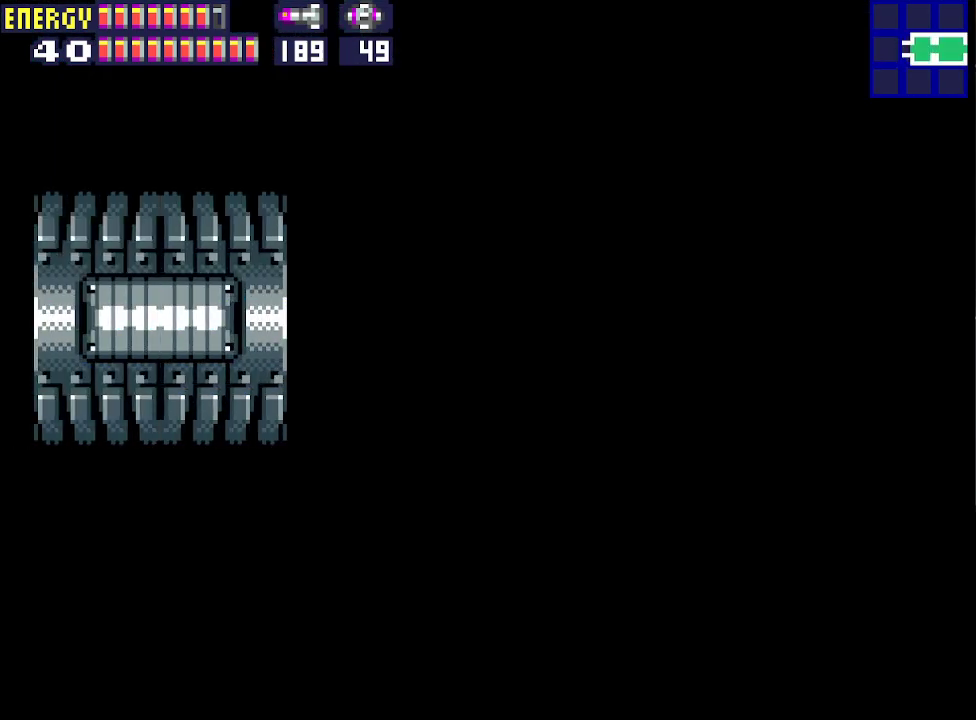
{"buttons": ["DPAD_LEFT"], "events": []}
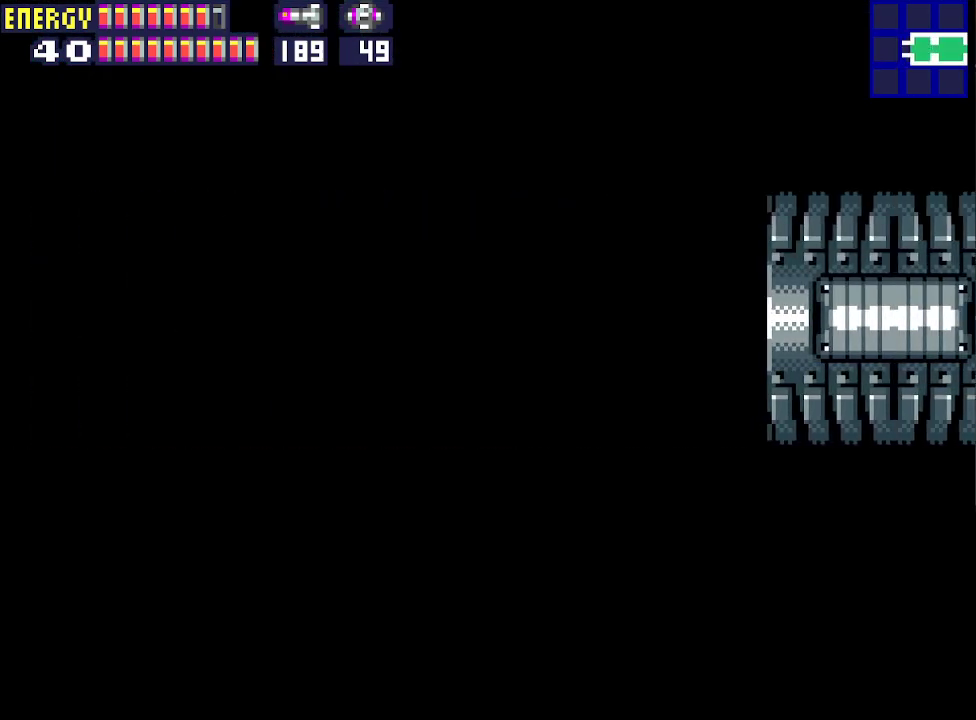
{"buttons": ["DPAD_LEFT"], "events": []}
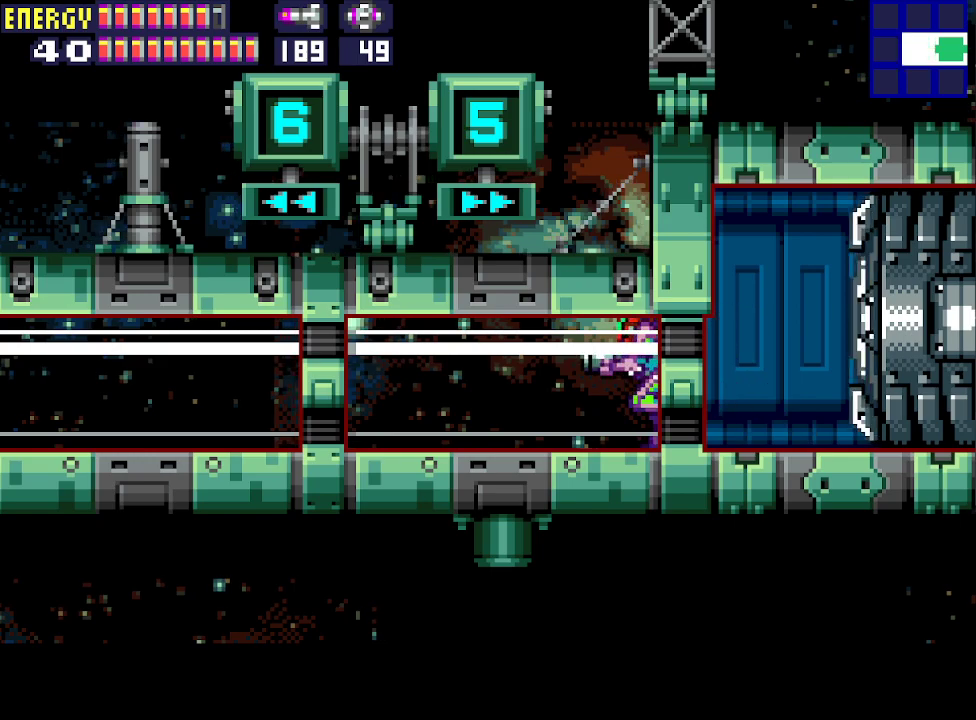
{"buttons": ["DPAD_LEFT"], "events": []}
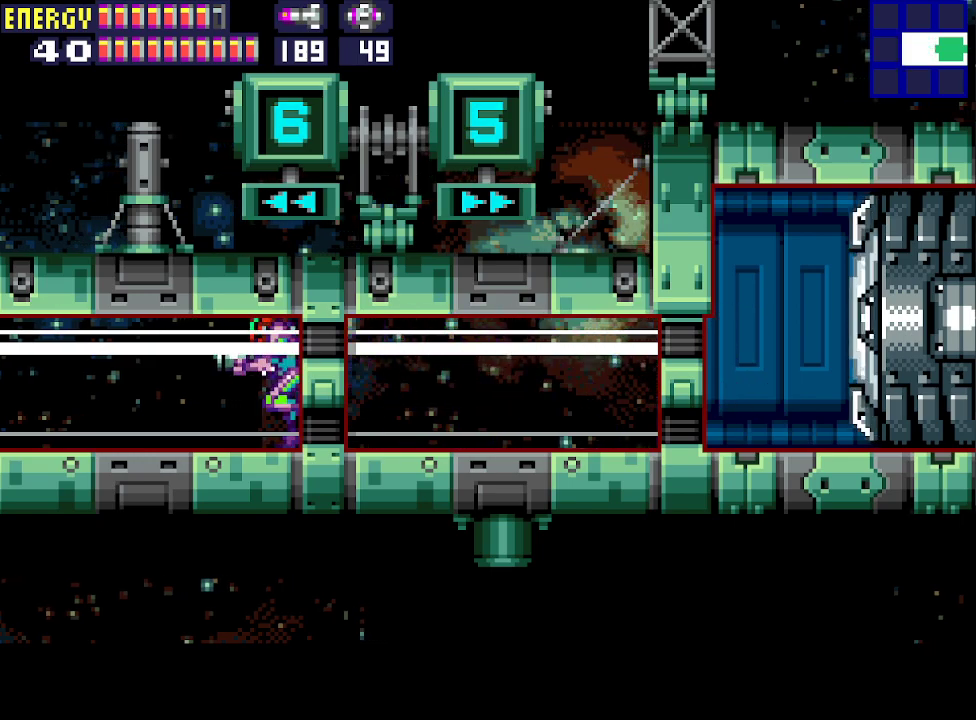
{"buttons": ["DPAD_LEFT"], "events": []}
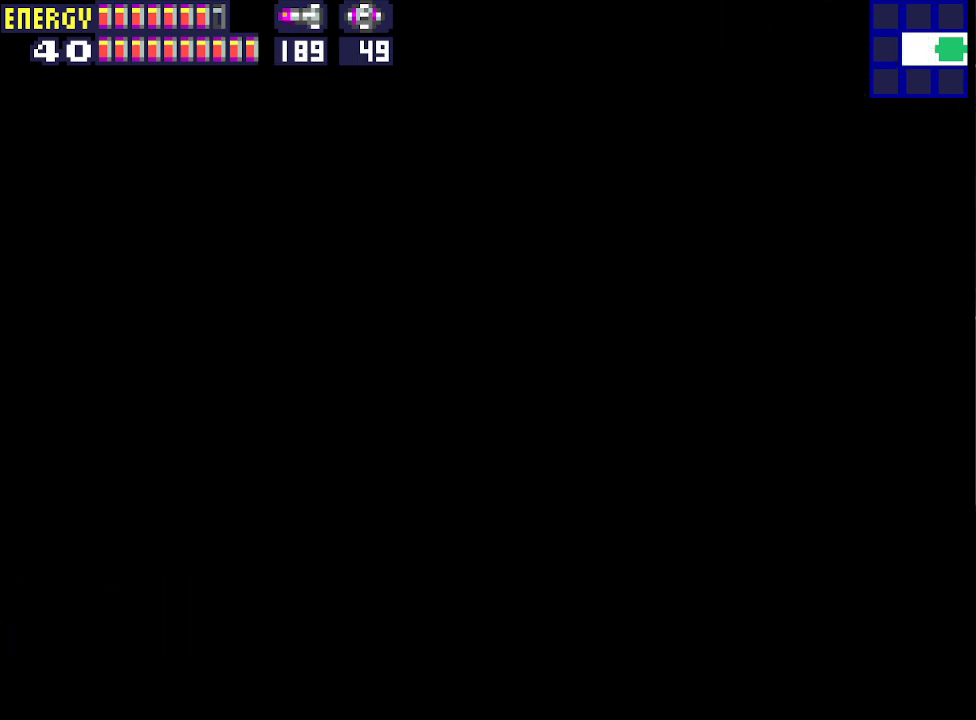
{"buttons": ["DPAD_LEFT"], "events": [[400, "CROSS", "down"], [500, "CROSS", "up"]]}
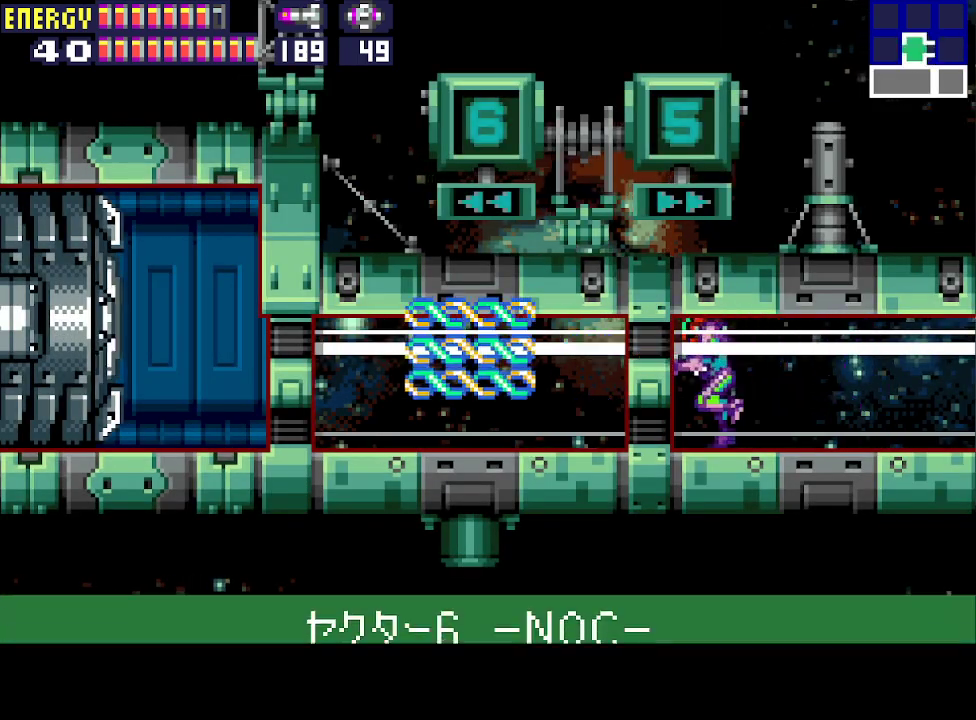
{"buttons": ["DPAD_LEFT"], "events": []}
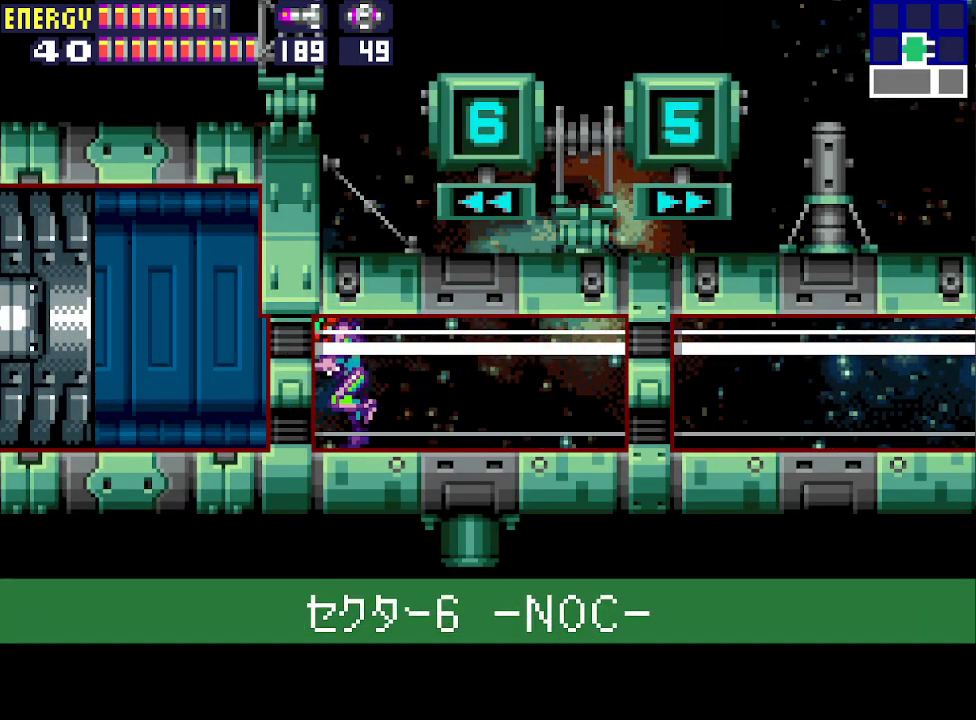
{"buttons": ["DPAD_LEFT"], "events": []}
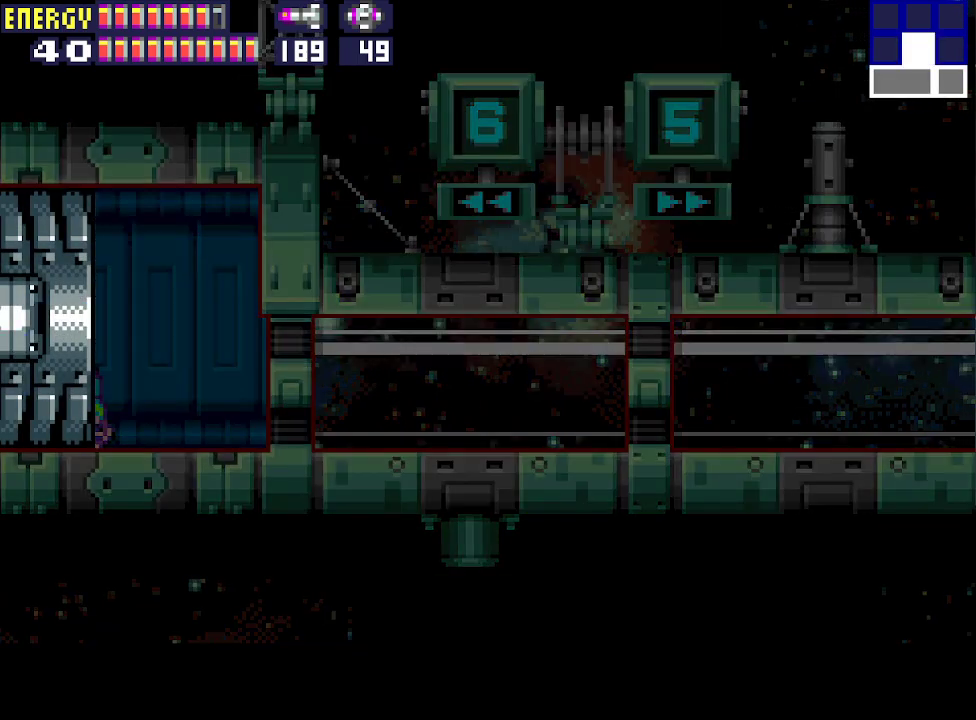
{"buttons": ["DPAD_LEFT"], "events": []}
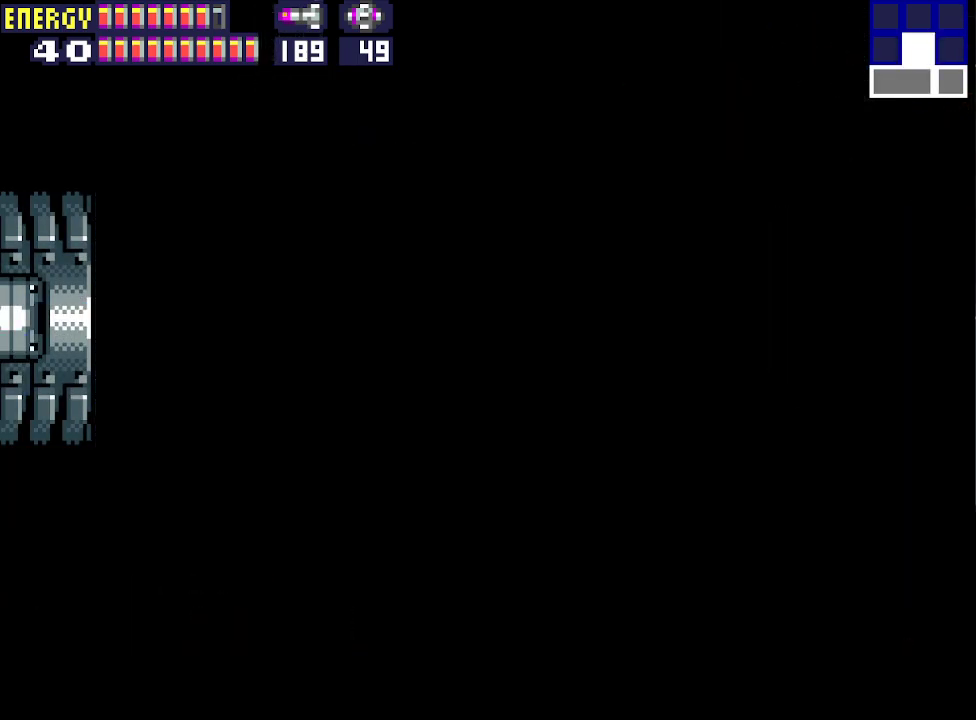
{"buttons": ["DPAD_LEFT"], "events": []}
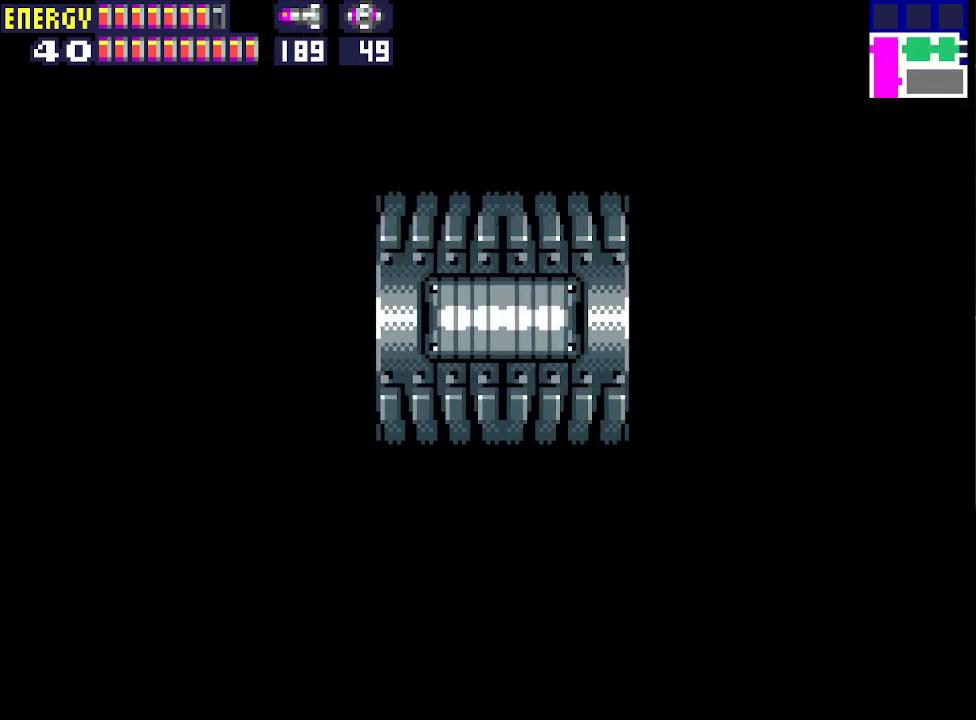
{"buttons": ["DPAD_LEFT"], "events": []}
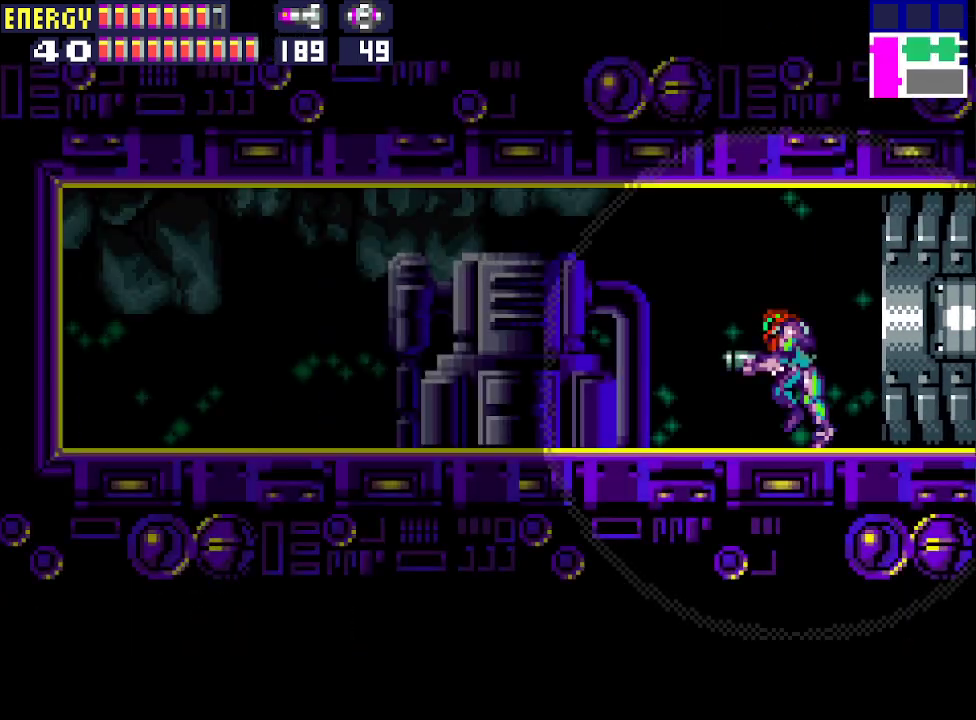
{"buttons": ["CIRCLE", "DPAD_LEFT"], "events": [[467, "CIRCLE", "down"]]}
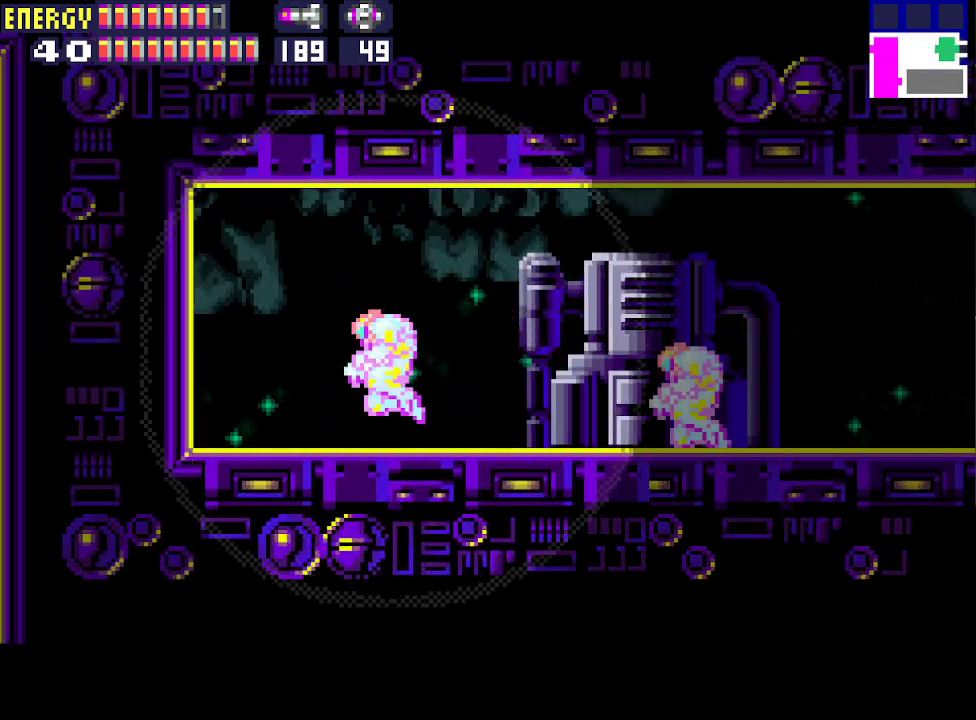
{"buttons": ["DPAD_LEFT"], "events": [[100, "CIRCLE", "up"]]}
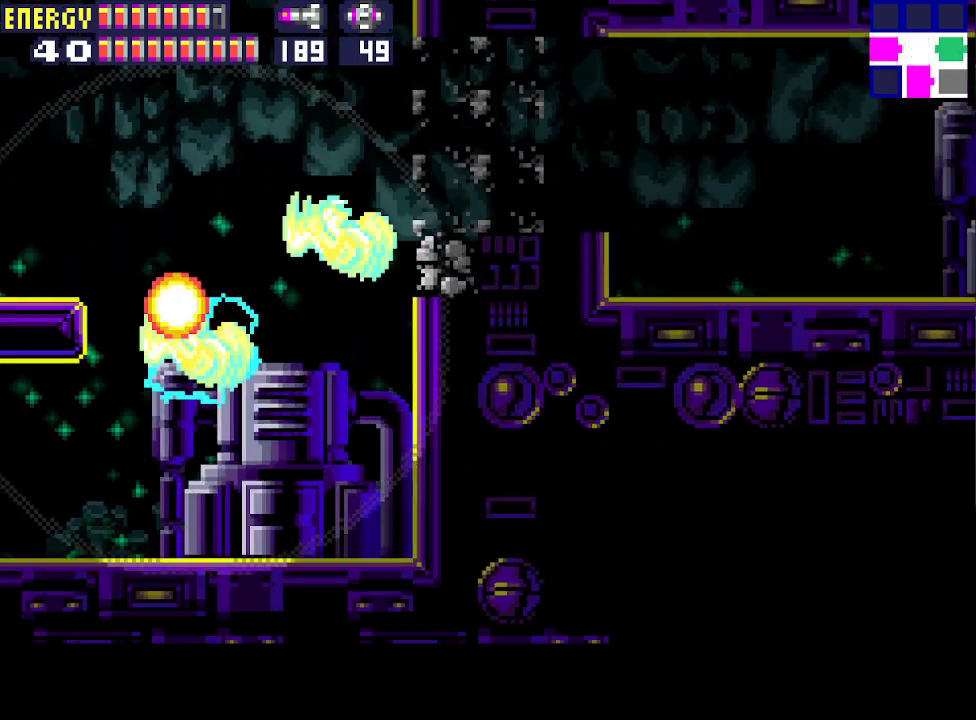
{"buttons": ["DPAD_LEFT"], "events": []}
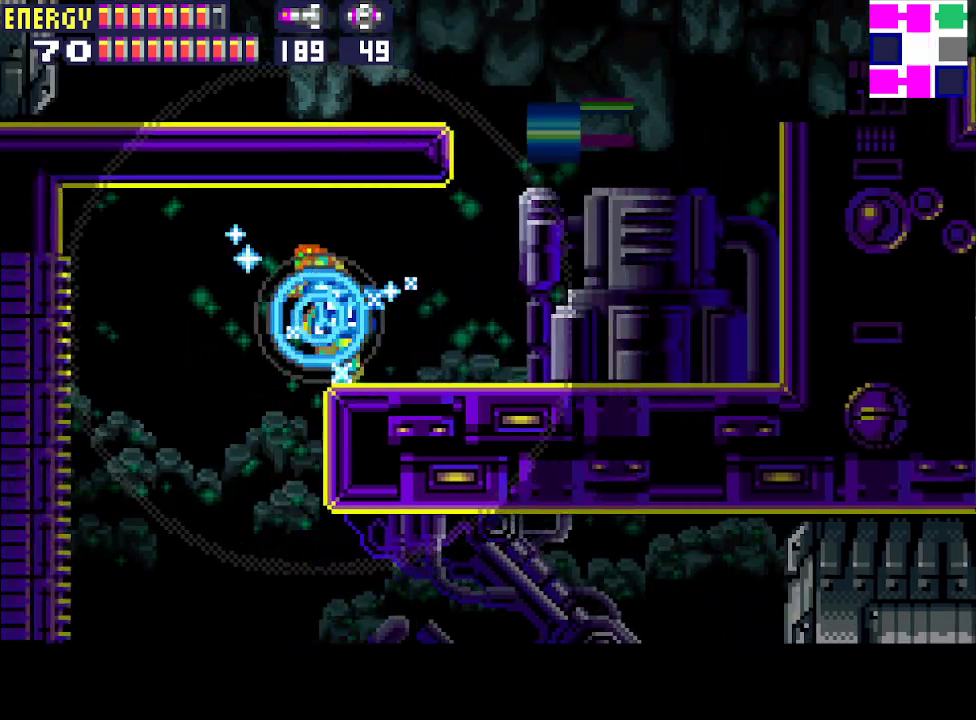
{"buttons": ["DPAD_RIGHT"], "events": [[200, "DPAD_LEFT", "up"], [233, "CIRCLE", "down"], [233, "DPAD_RIGHT", "down"], [300, "CIRCLE", "up"]]}
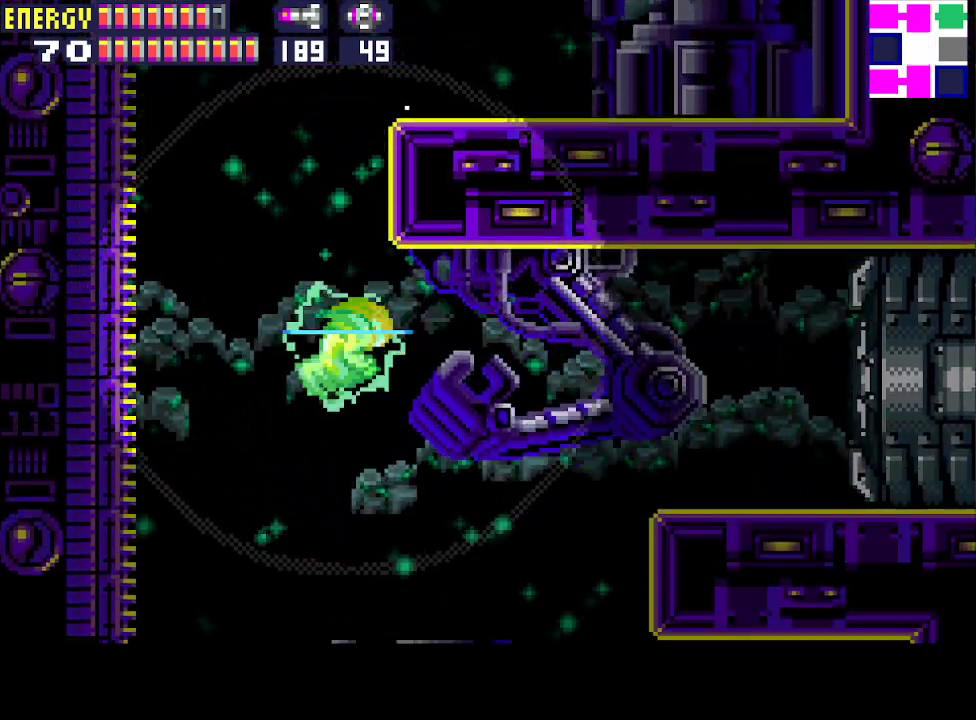
{"buttons": ["CIRCLE", "DPAD_RIGHT"], "events": [[267, "CIRCLE", "down"]]}
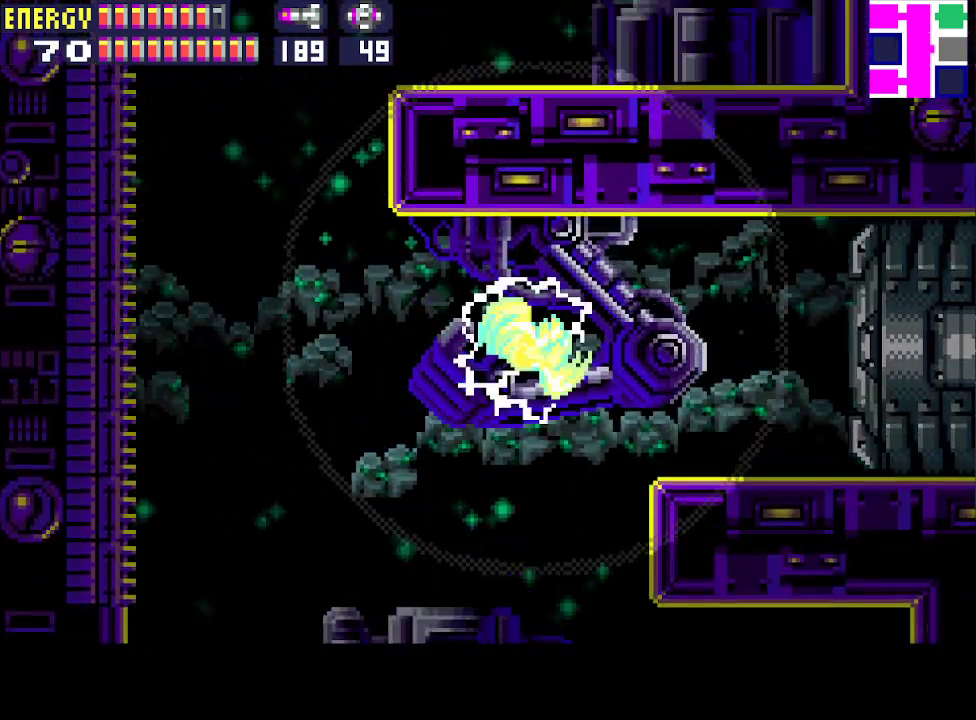
{"buttons": ["DPAD_RIGHT"], "events": [[33, "CIRCLE", "up"], [433, "CROSS", "down"], [500, "CROSS", "up"]]}
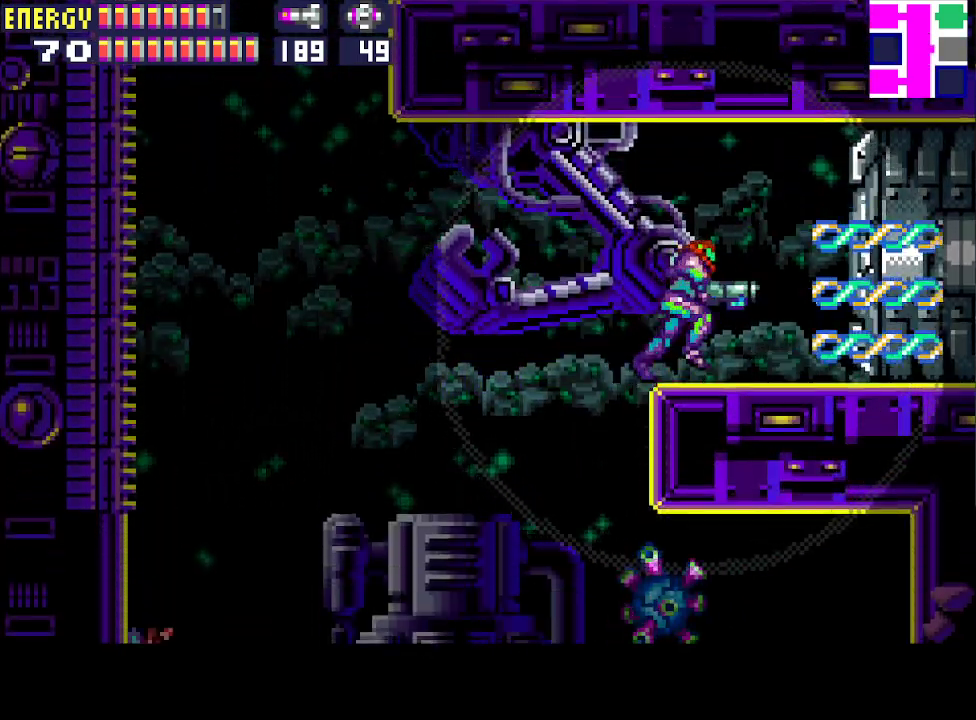
{"buttons": ["DPAD_RIGHT"], "events": []}
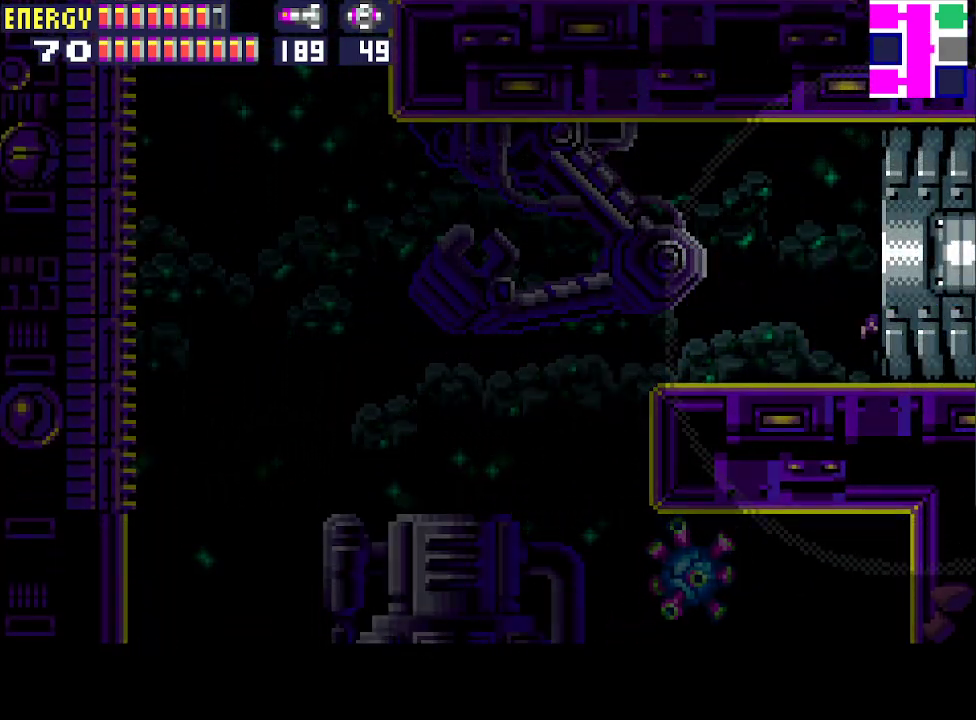
{"buttons": ["DPAD_RIGHT"], "events": []}
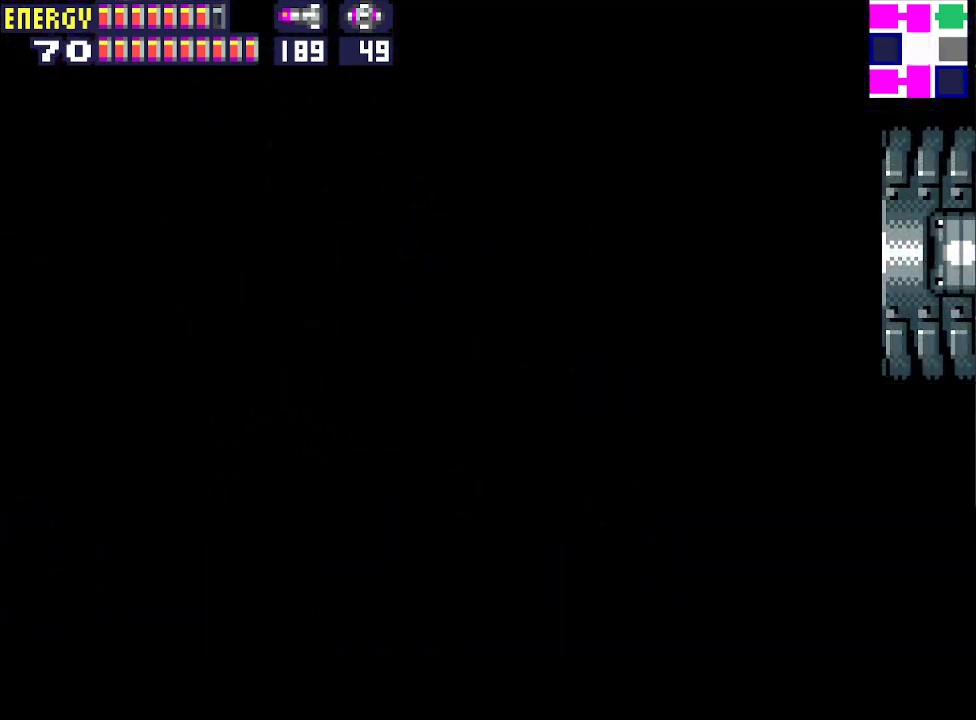
{"buttons": ["DPAD_RIGHT"], "events": []}
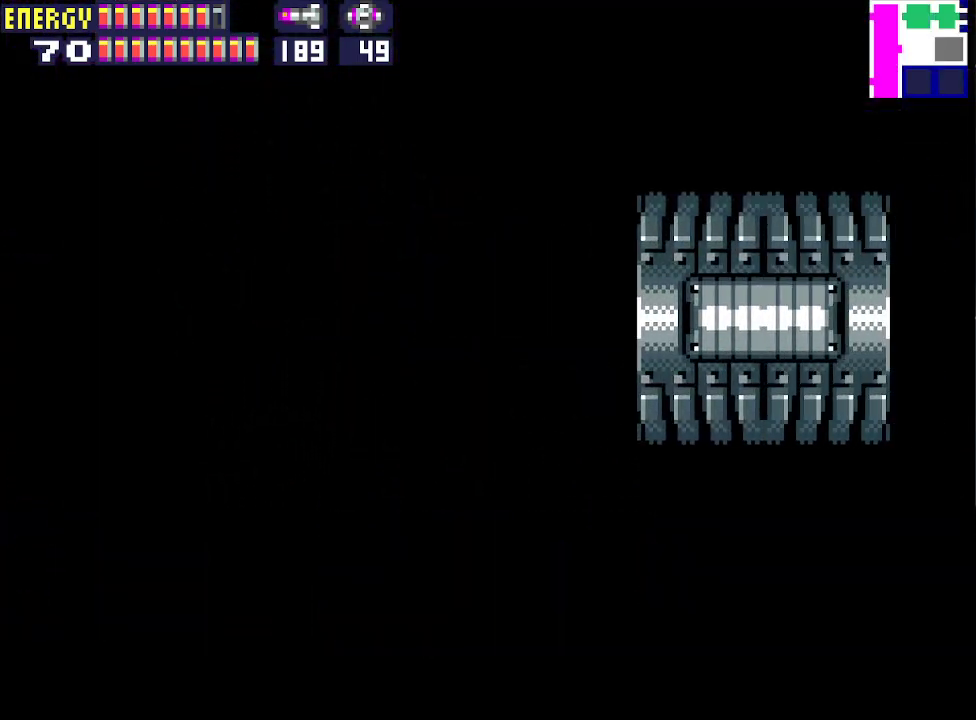
{"buttons": ["DPAD_RIGHT"], "events": []}
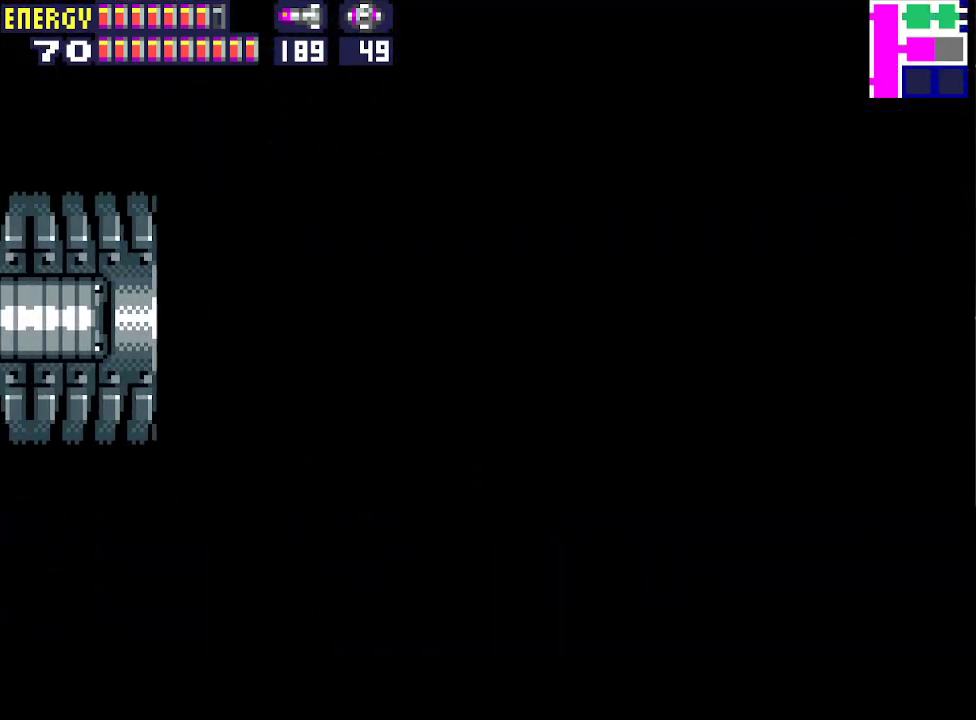
{"buttons": ["CROSS", "DPAD_RIGHT"], "events": [[333, "CROSS", "down"], [433, "CROSS", "up"], [500, "CROSS", "down"]]}